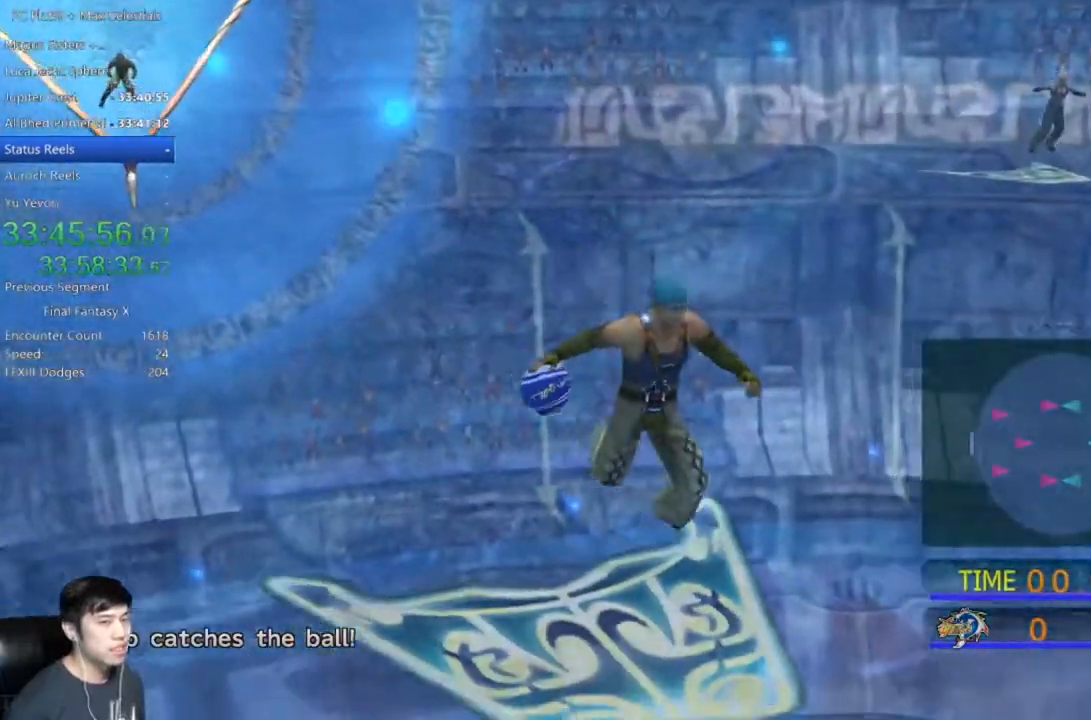
Gameplay with a controller (Xbox layout); each line is a JSON object with the inputs held at the frame after it. "events" lists button and stick changes between this image and that frame as [ms after this image, input, new state], when the widget could be followed in between. Not read: L1 R1 START.
{"buttons": [], "left_stick": "down-left", "right_stick": "center", "events": [[367, "left_stick", "down-left"]]}
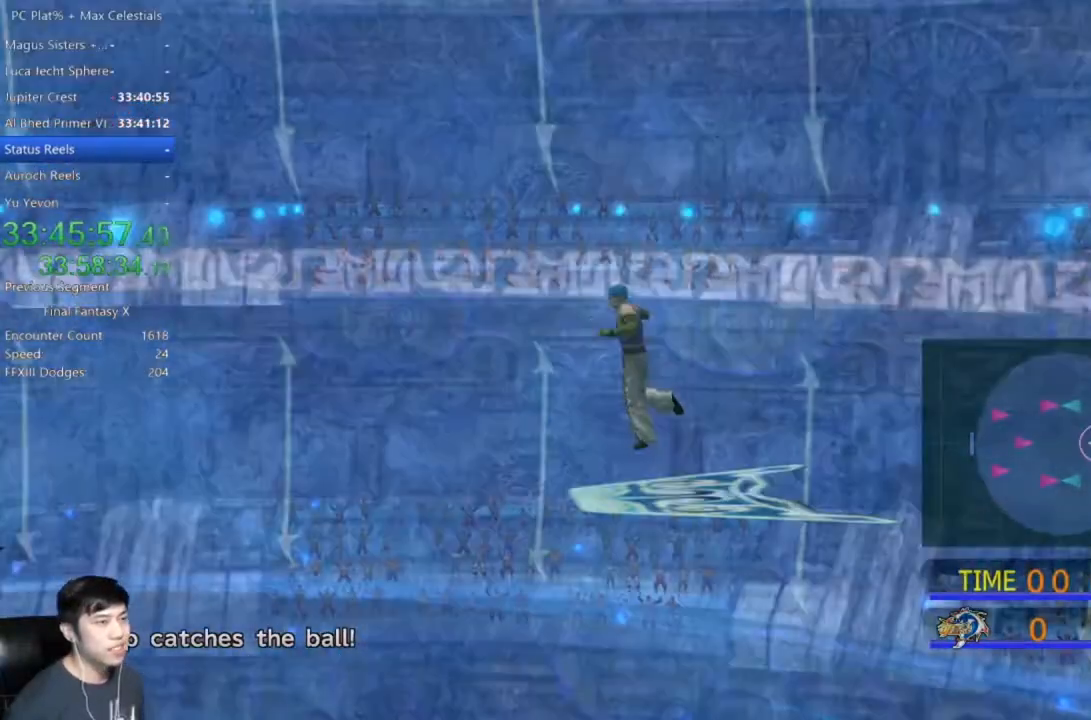
{"buttons": [], "left_stick": "down", "right_stick": "center", "events": [[401, "left_stick", "down"]]}
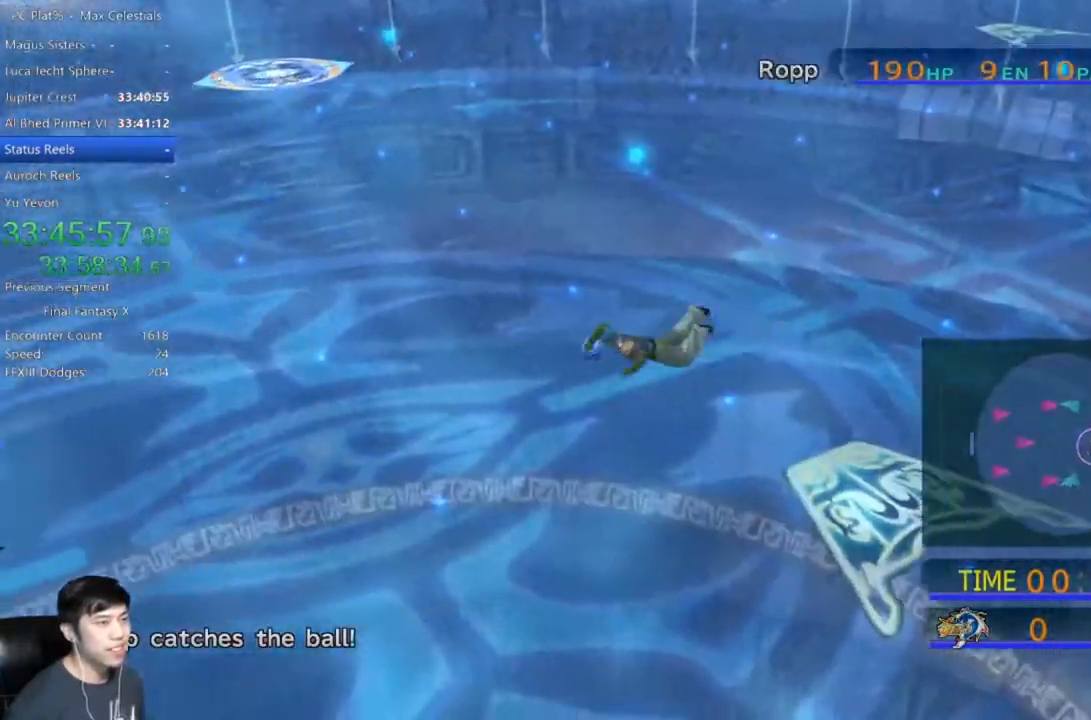
{"buttons": [], "left_stick": "right", "right_stick": "center", "events": [[100, "left_stick", "down-left"], [234, "left_stick", "down"], [367, "left_stick", "down-right"], [467, "left_stick", "right"]]}
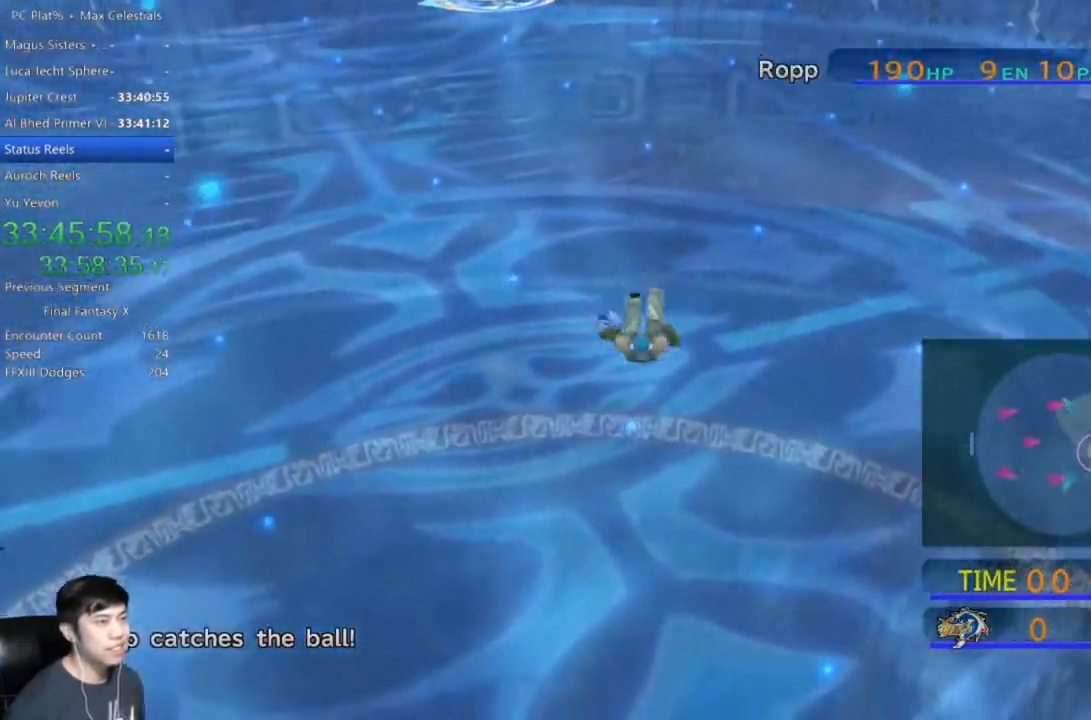
{"buttons": [], "left_stick": "down-right", "right_stick": "center", "events": [[201, "left_stick", "down-right"]]}
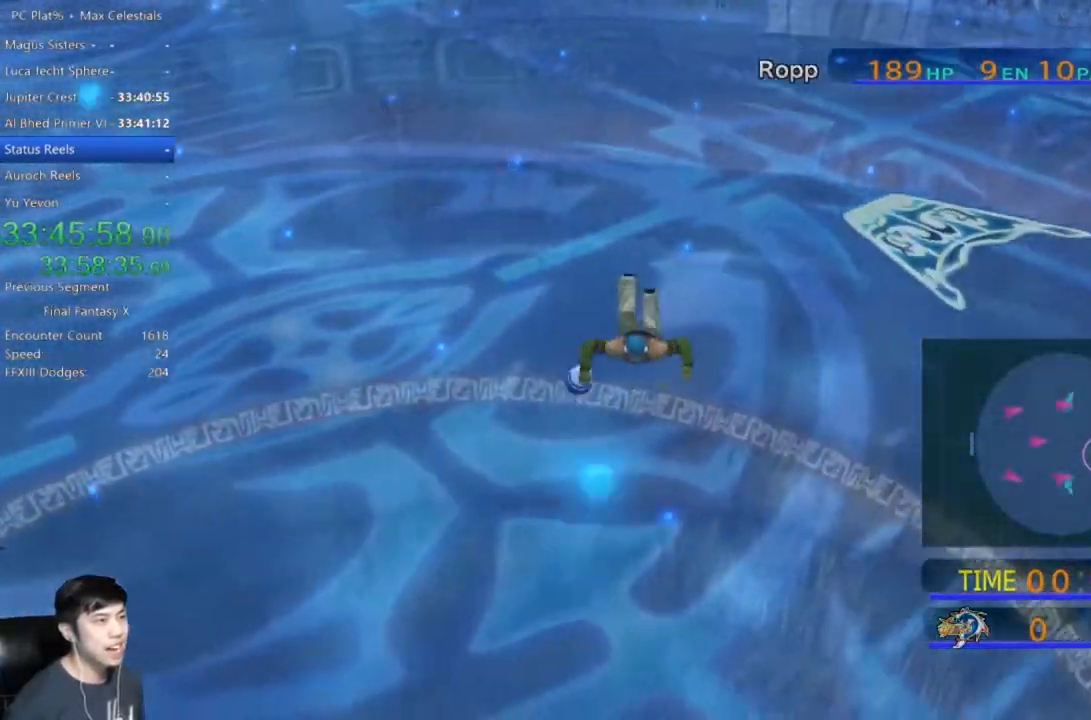
{"buttons": [], "left_stick": "up-left", "right_stick": "center", "events": [[100, "left_stick", "down"], [267, "left_stick", "down-left"], [467, "left_stick", "up-left"]]}
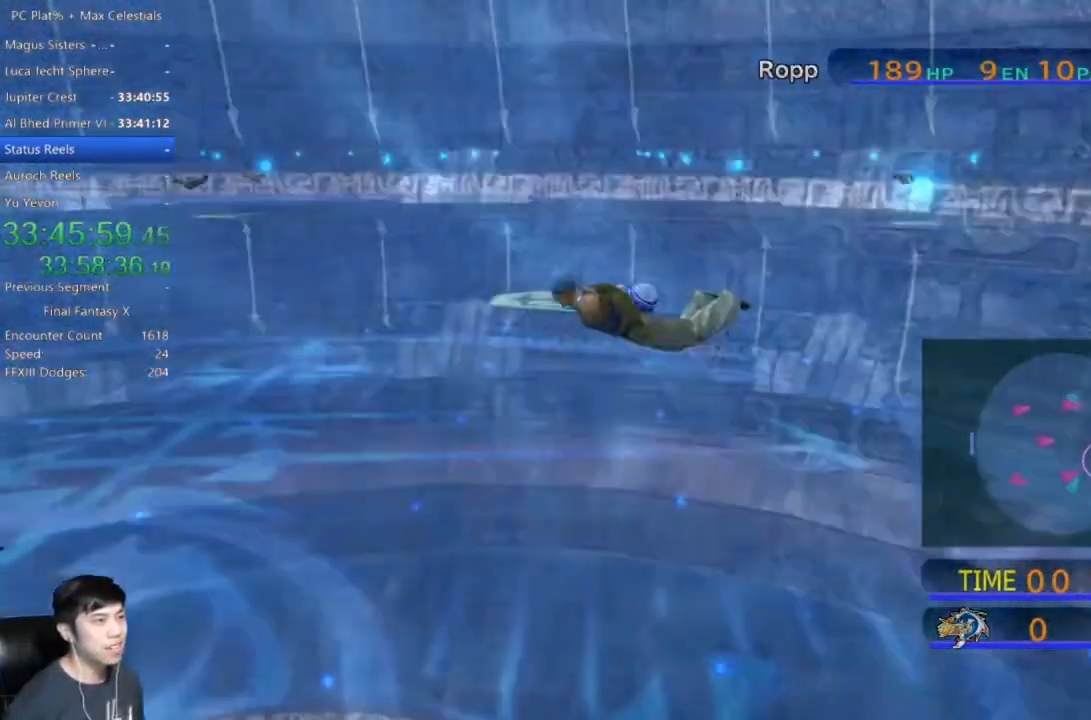
{"buttons": [], "left_stick": "up-right", "right_stick": "center", "events": [[67, "left_stick", "up-right"]]}
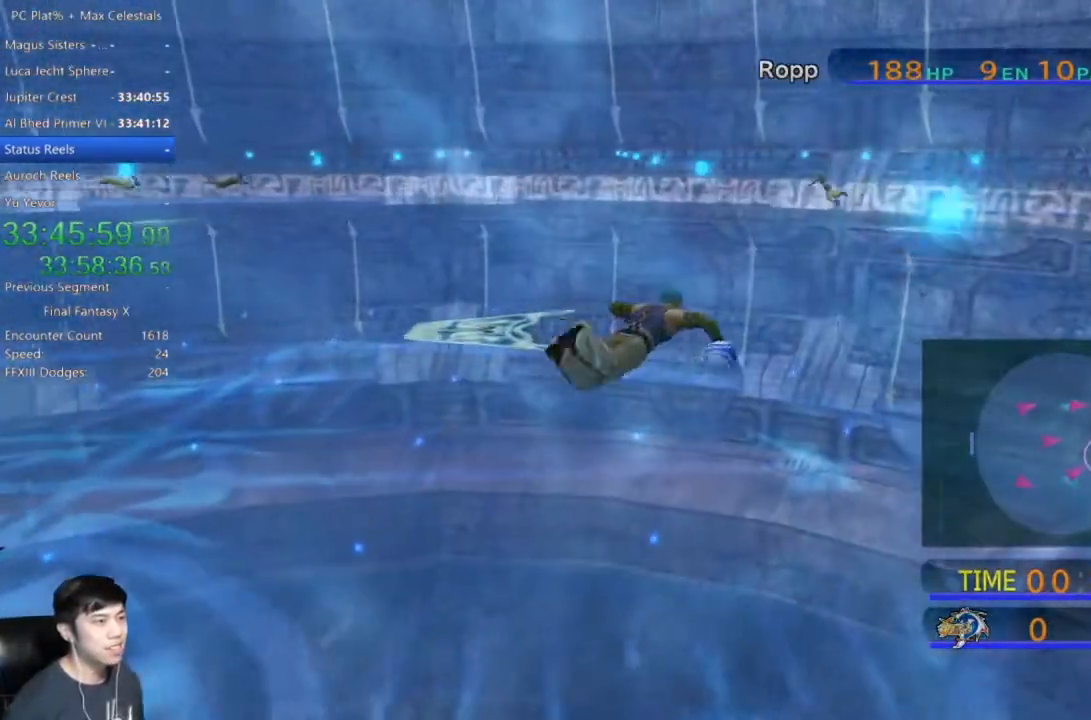
{"buttons": [], "left_stick": "up-right", "right_stick": "center", "events": []}
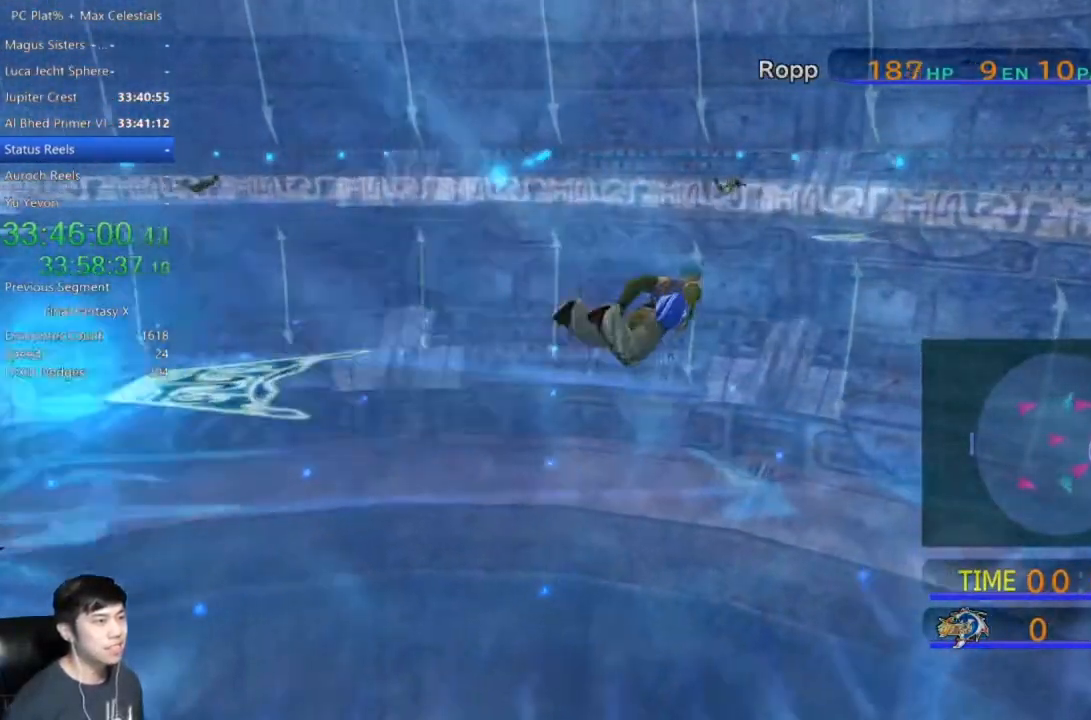
{"buttons": ["X"], "left_stick": "up-right", "right_stick": "center", "events": [[367, "X", "down"]]}
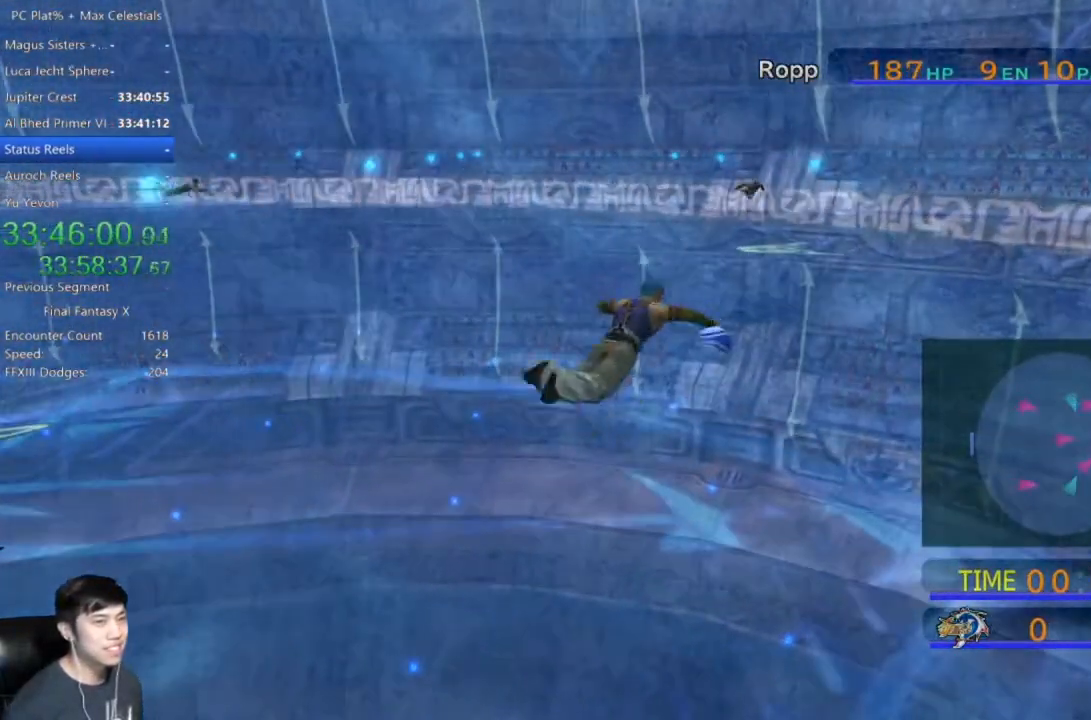
{"buttons": ["X"], "left_stick": "up-right", "right_stick": "center", "events": []}
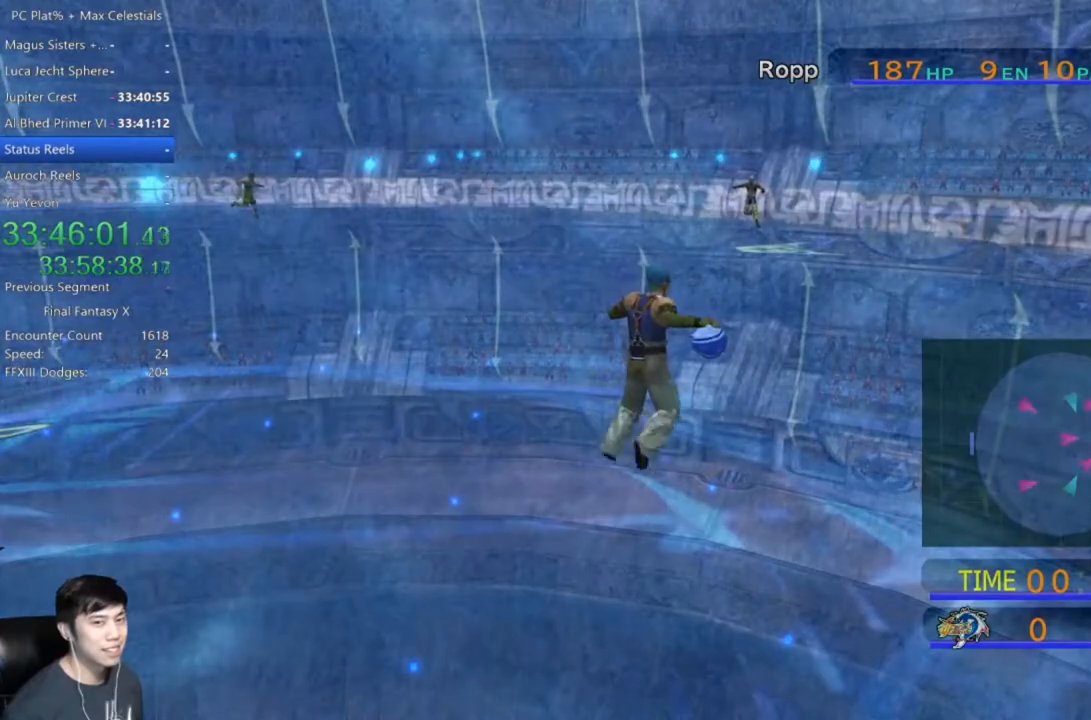
{"buttons": [], "left_stick": "center", "right_stick": "center", "events": [[267, "left_stick", "center"], [367, "X", "up"]]}